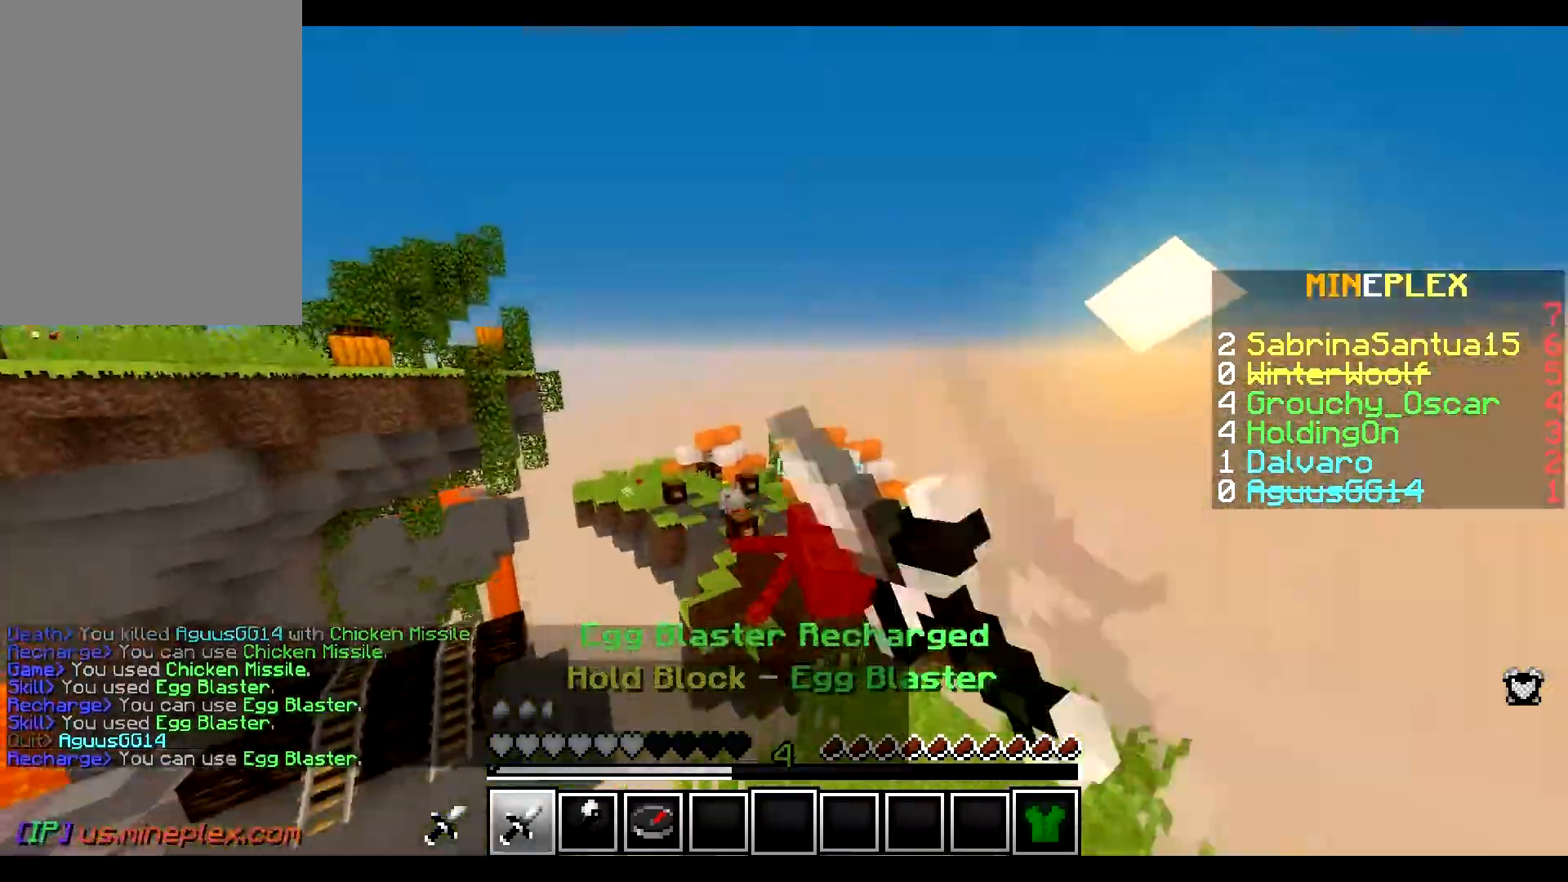
Gameplay with keyboard and mouse; each line is a JSON object with the keys and mouse buttons held at the frame after it. "events" lists presses ("down") and releases ("up") of "a", "d", "s", "w", "mouse_left" and "mouse_right" between this image and that frame as [ms after this image, input, new state], when the widget could be followed in between. "mouse_left", "mouse_right" = the "left", "right" buttons of the "mouse" list. No other keys are recorded. Fast repeated clicks can show as one long hold. Mouse movement is not recorded.
{"keys": ["w"], "mouse": ["right"], "events": [[401, "mouse_left", "up"], [417, "mouse_right", "down"]]}
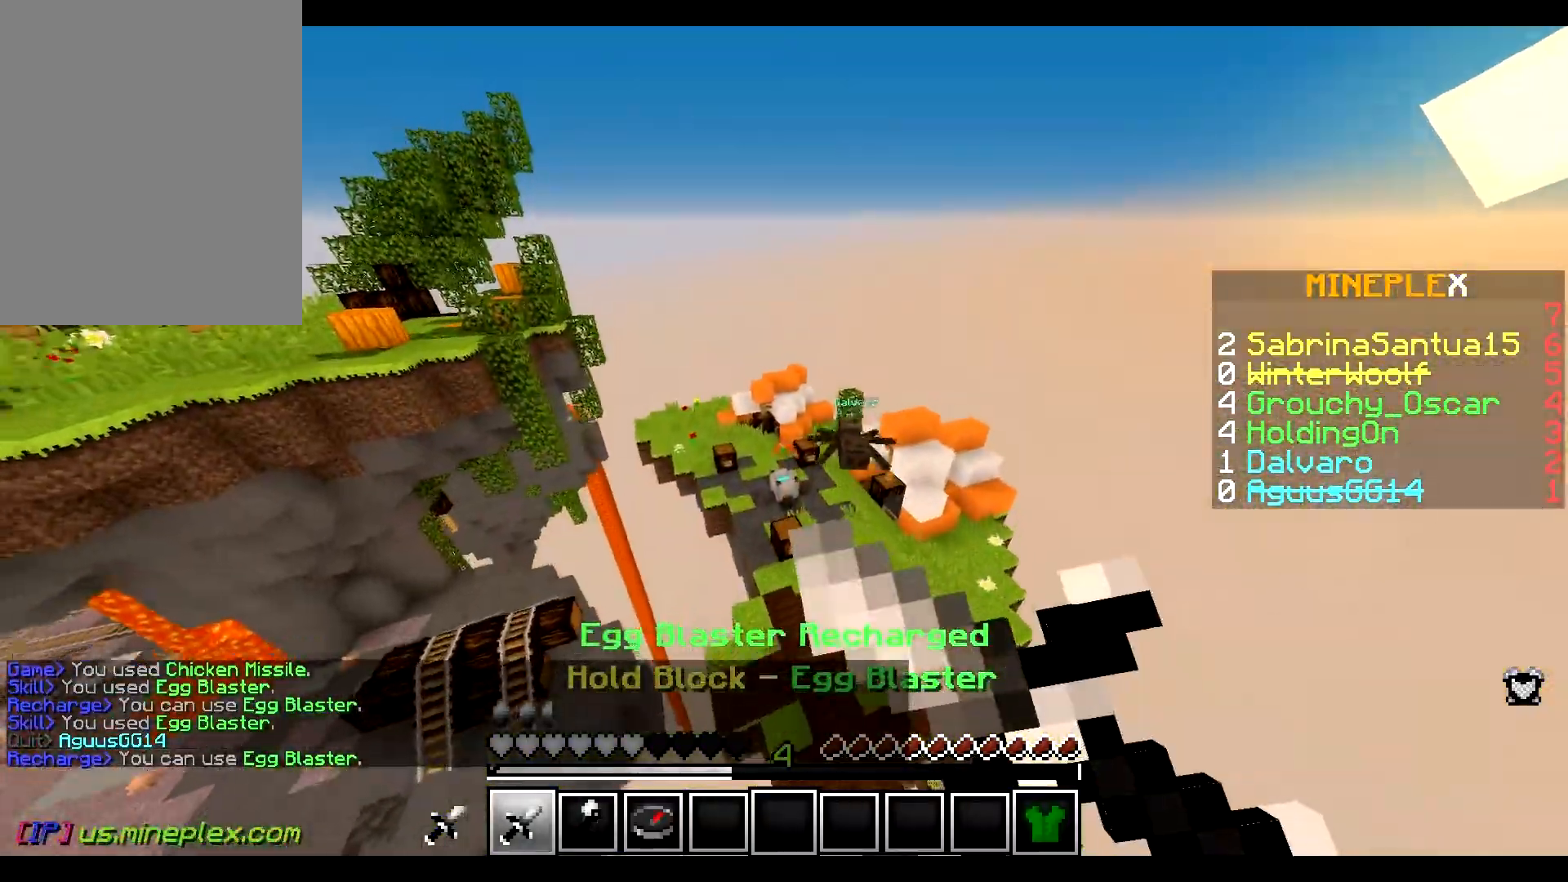
{"keys": ["w"], "mouse": ["right"], "events": []}
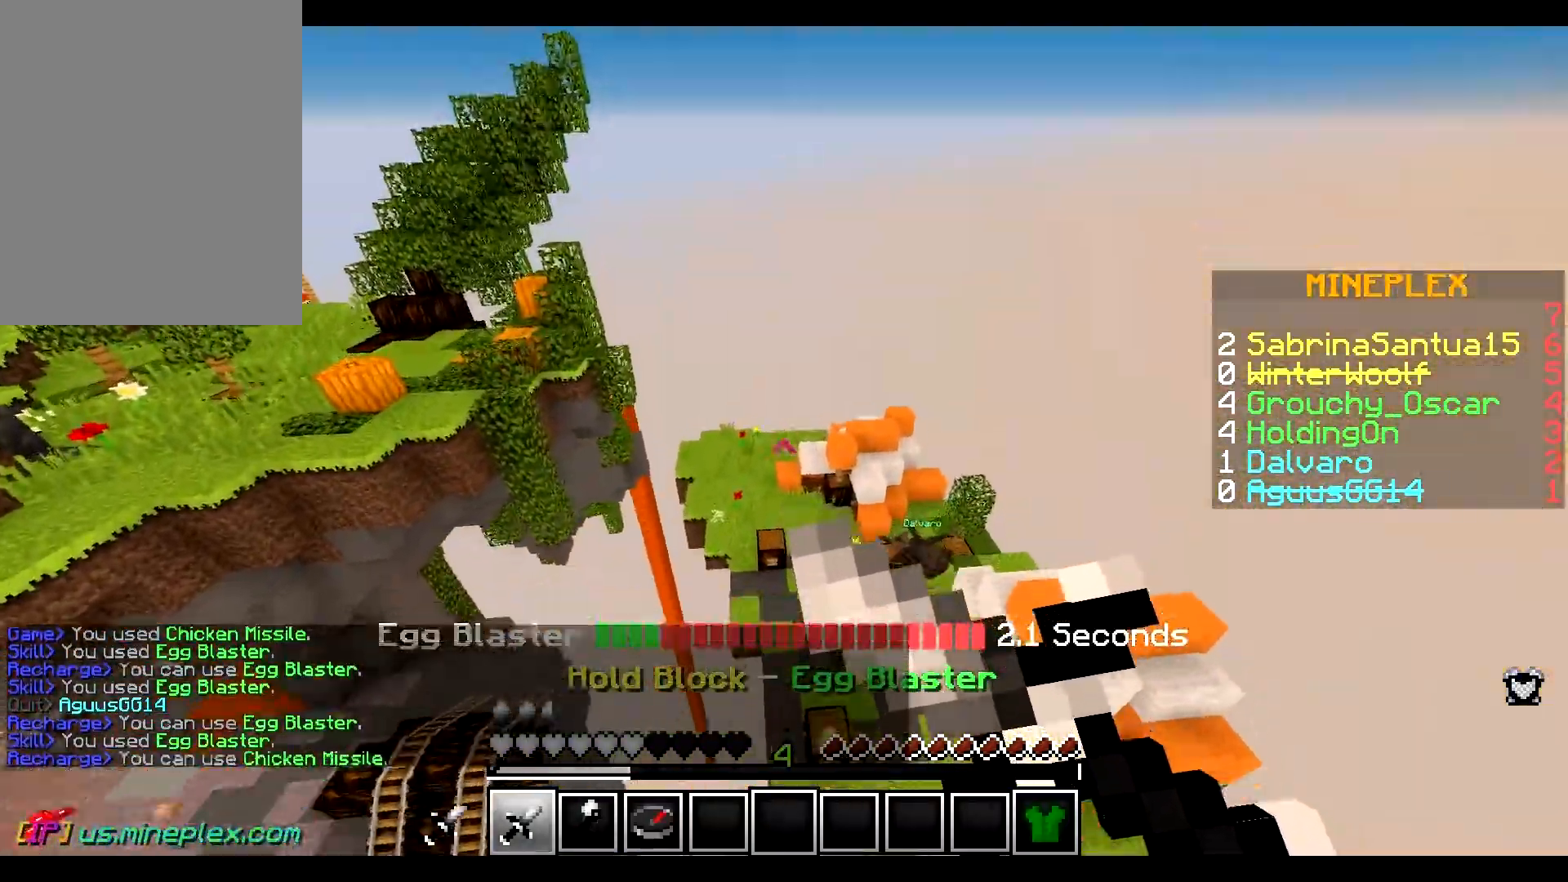
{"keys": ["w"], "mouse": [], "events": [[167, "mouse_right", "up"]]}
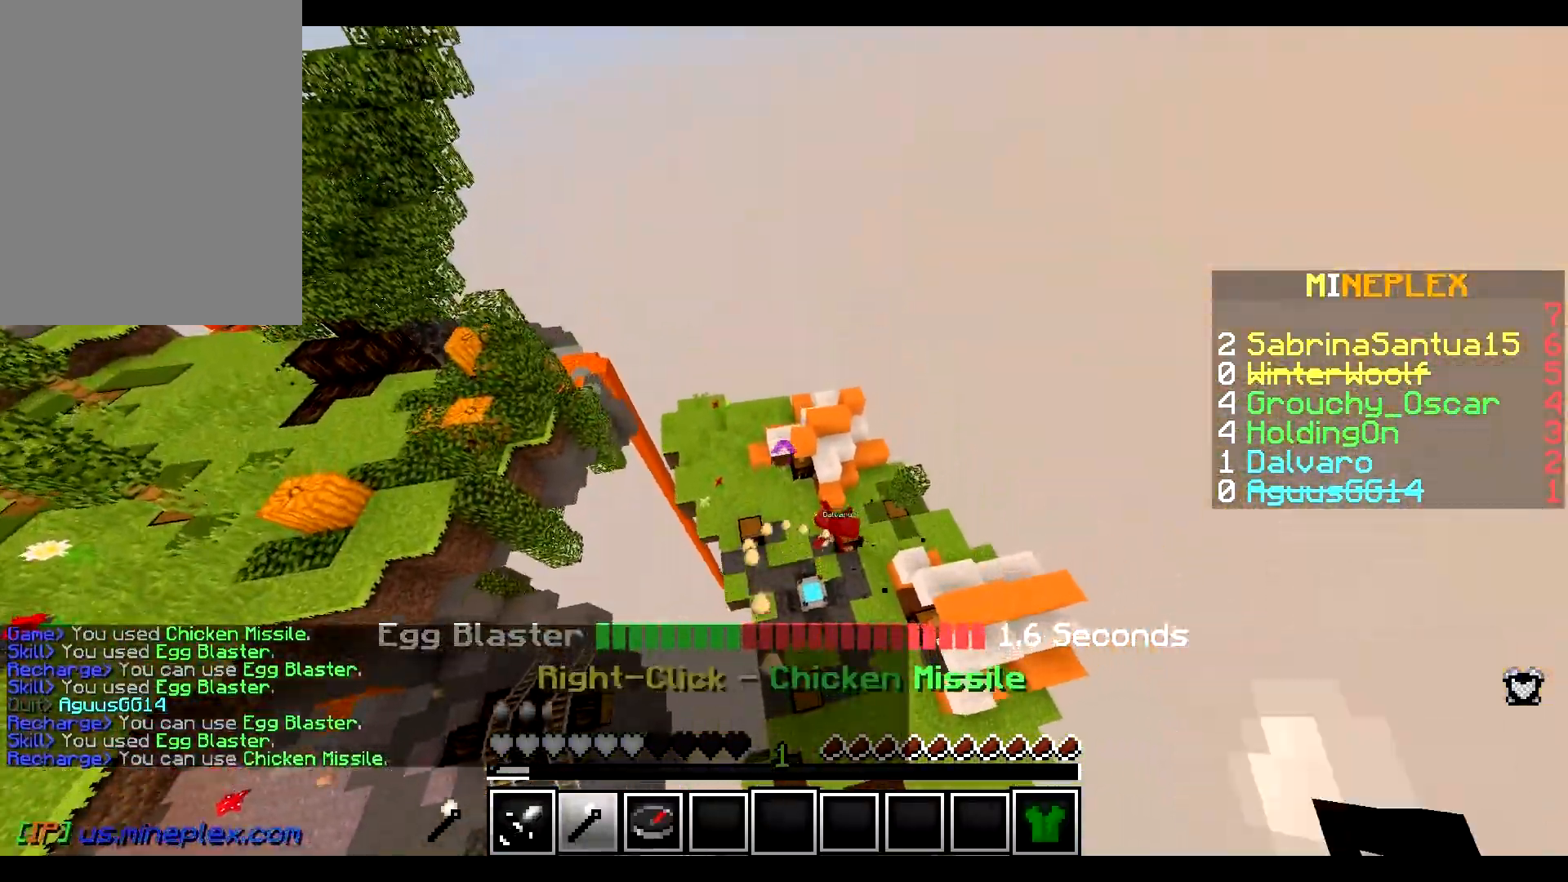
{"keys": ["a", "w"], "mouse": [], "events": [[317, "a", "down"]]}
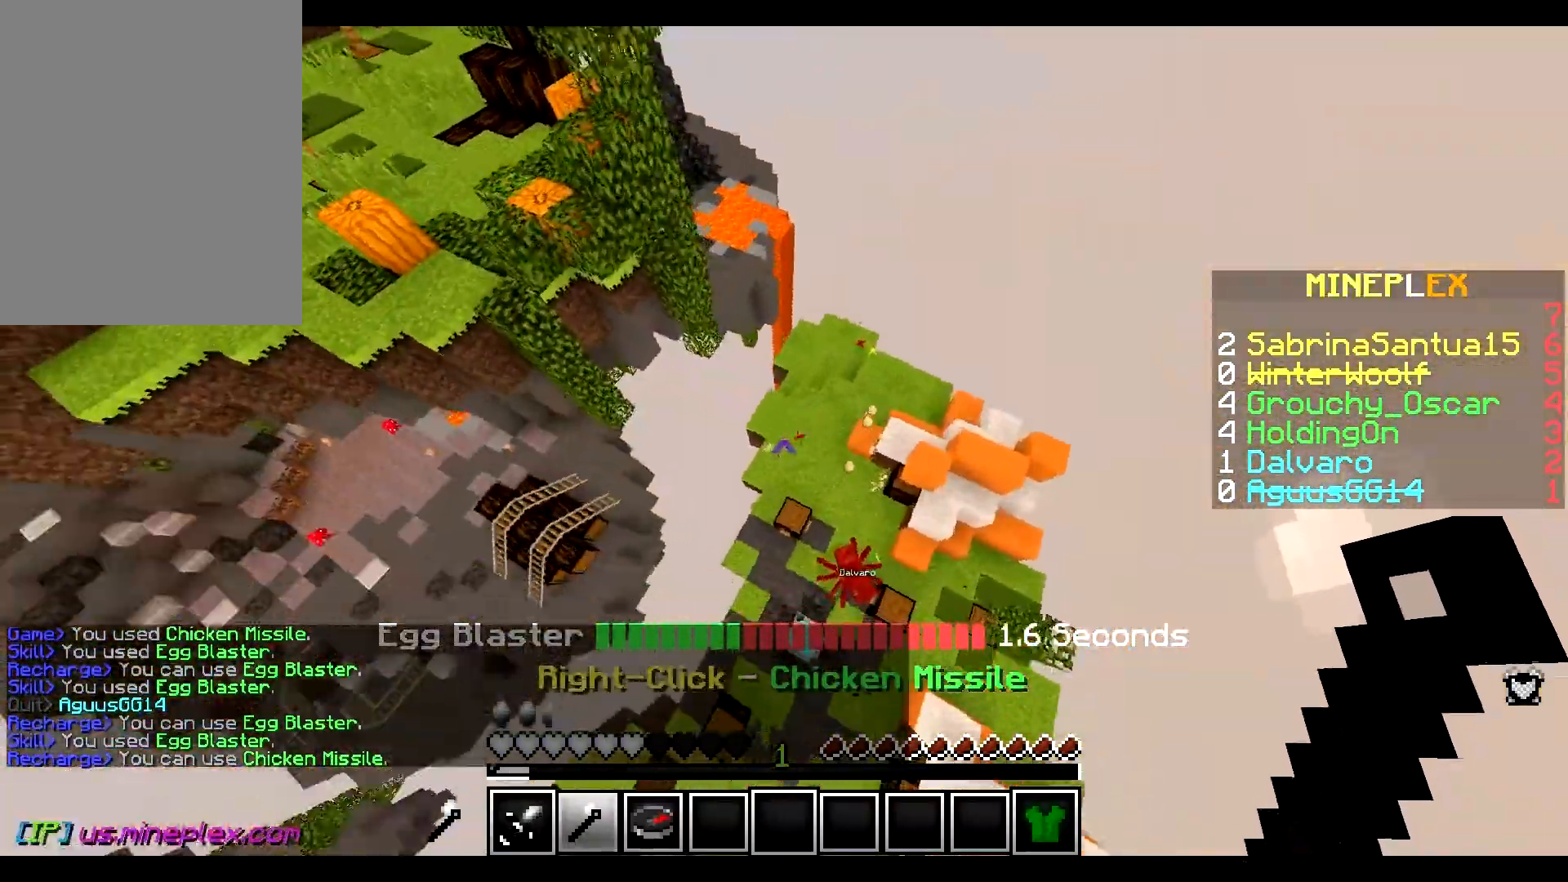
{"keys": ["d", "w"], "mouse": ["left"], "events": [[134, "a", "up"], [134, "mouse_left", "down"], [167, "mouse_right", "down"], [184, "d", "down"], [284, "mouse_right", "up"], [317, "mouse_left", "up"], [417, "mouse_left", "down"]]}
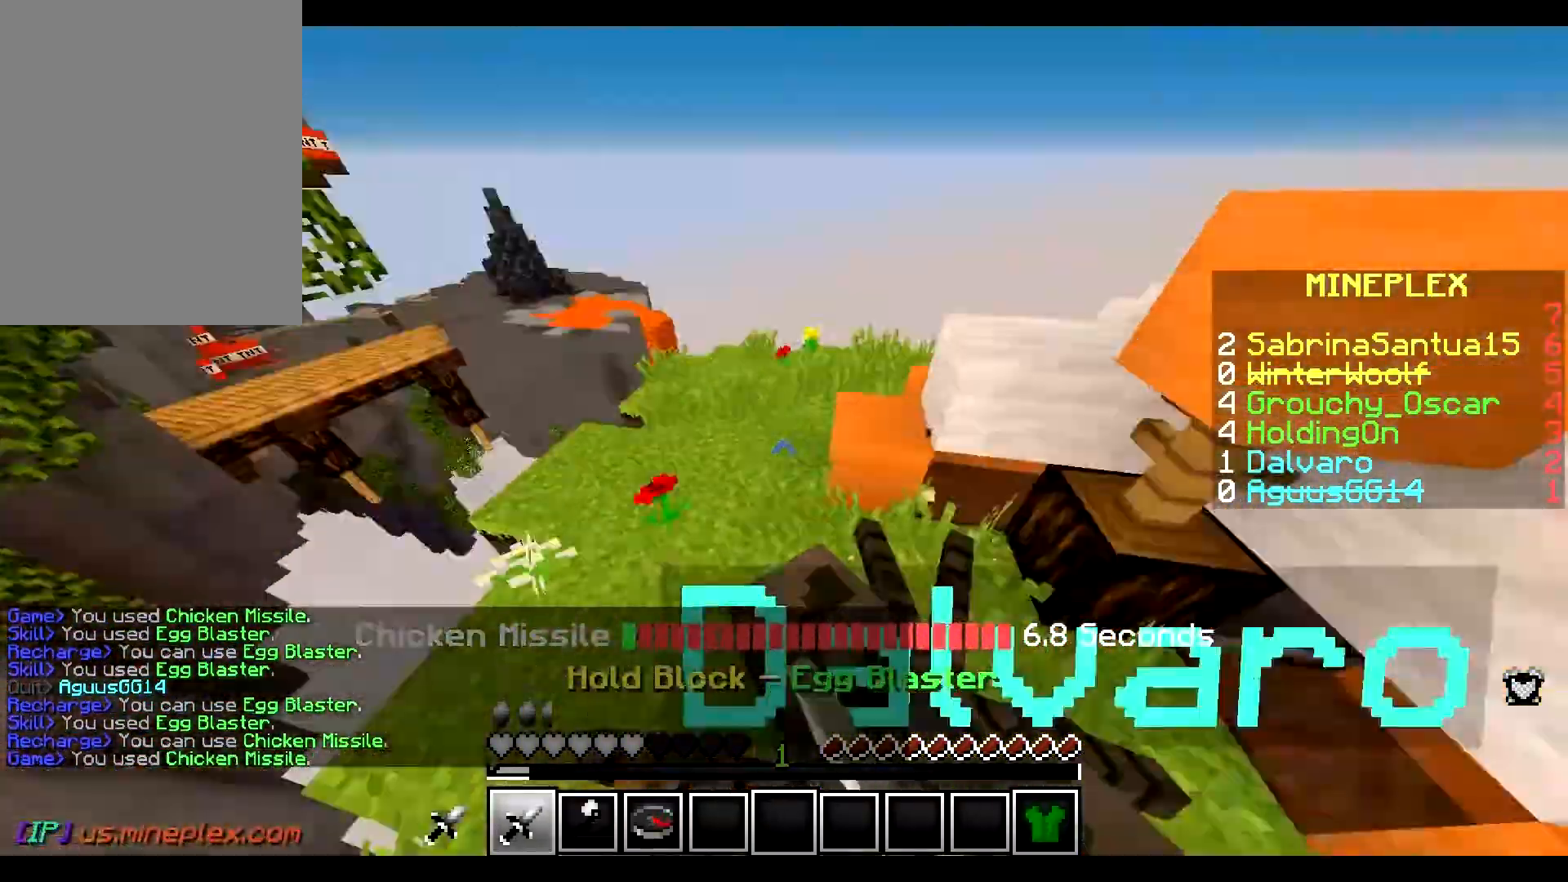
{"keys": ["a", "w"], "mouse": ["left"], "events": [[50, "mouse_left", "up"], [67, "mouse_left", "down"], [150, "mouse_left", "up"], [167, "d", "up"], [183, "mouse_left", "down"], [367, "a", "down"]]}
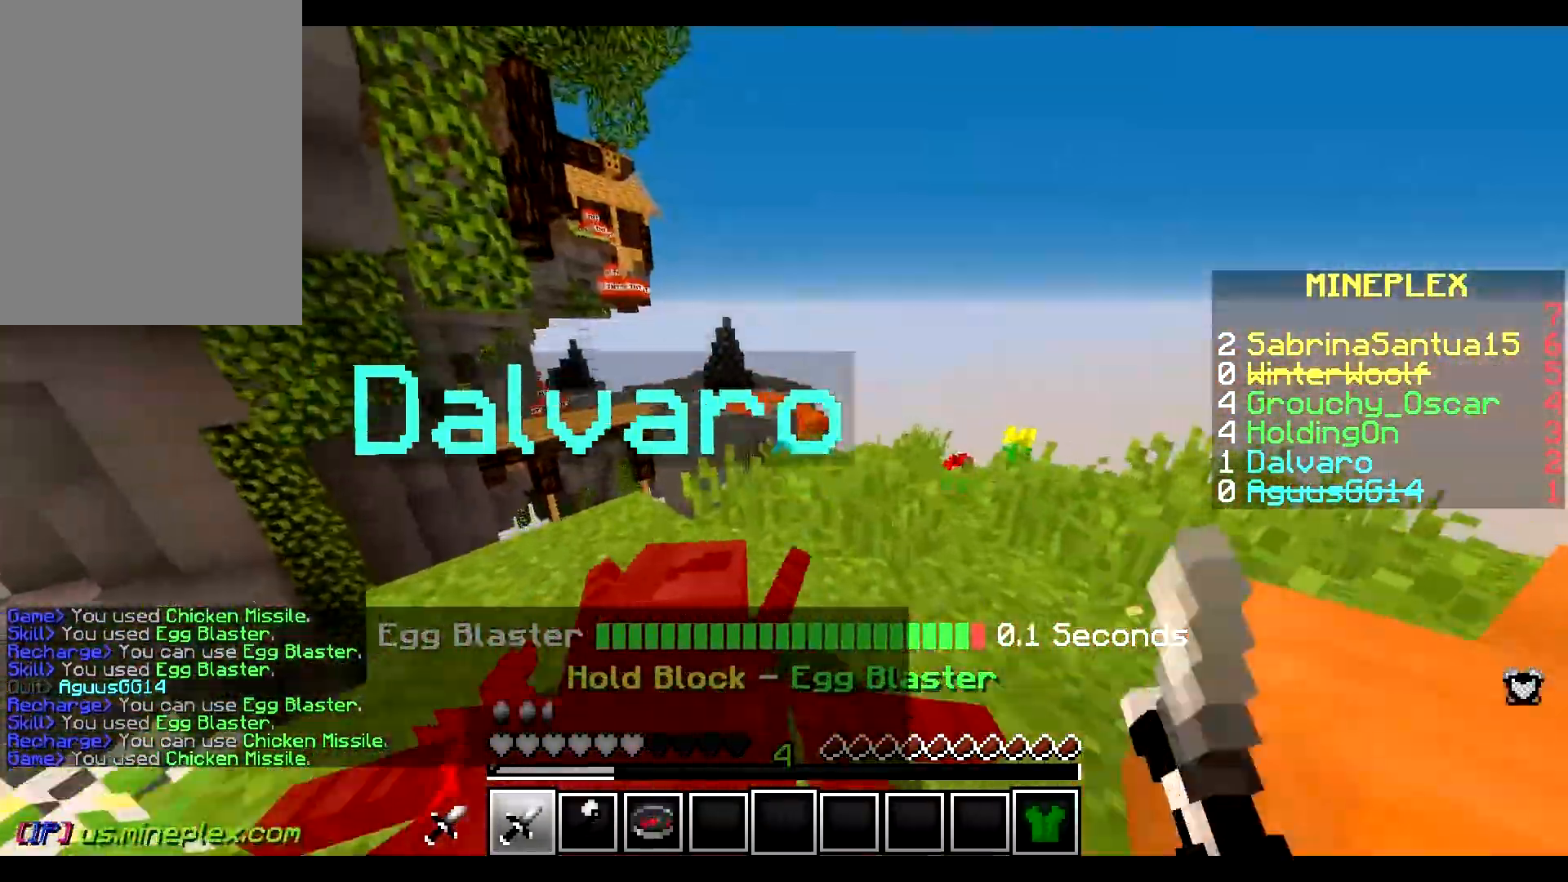
{"keys": ["w"], "mouse": ["left"], "events": [[50, "mouse_left", "up"], [84, "a", "up"], [84, "mouse_left", "down"], [184, "mouse_left", "up"], [217, "mouse_left", "down"], [467, "mouse_left", "up"], [484, "mouse_left", "down"]]}
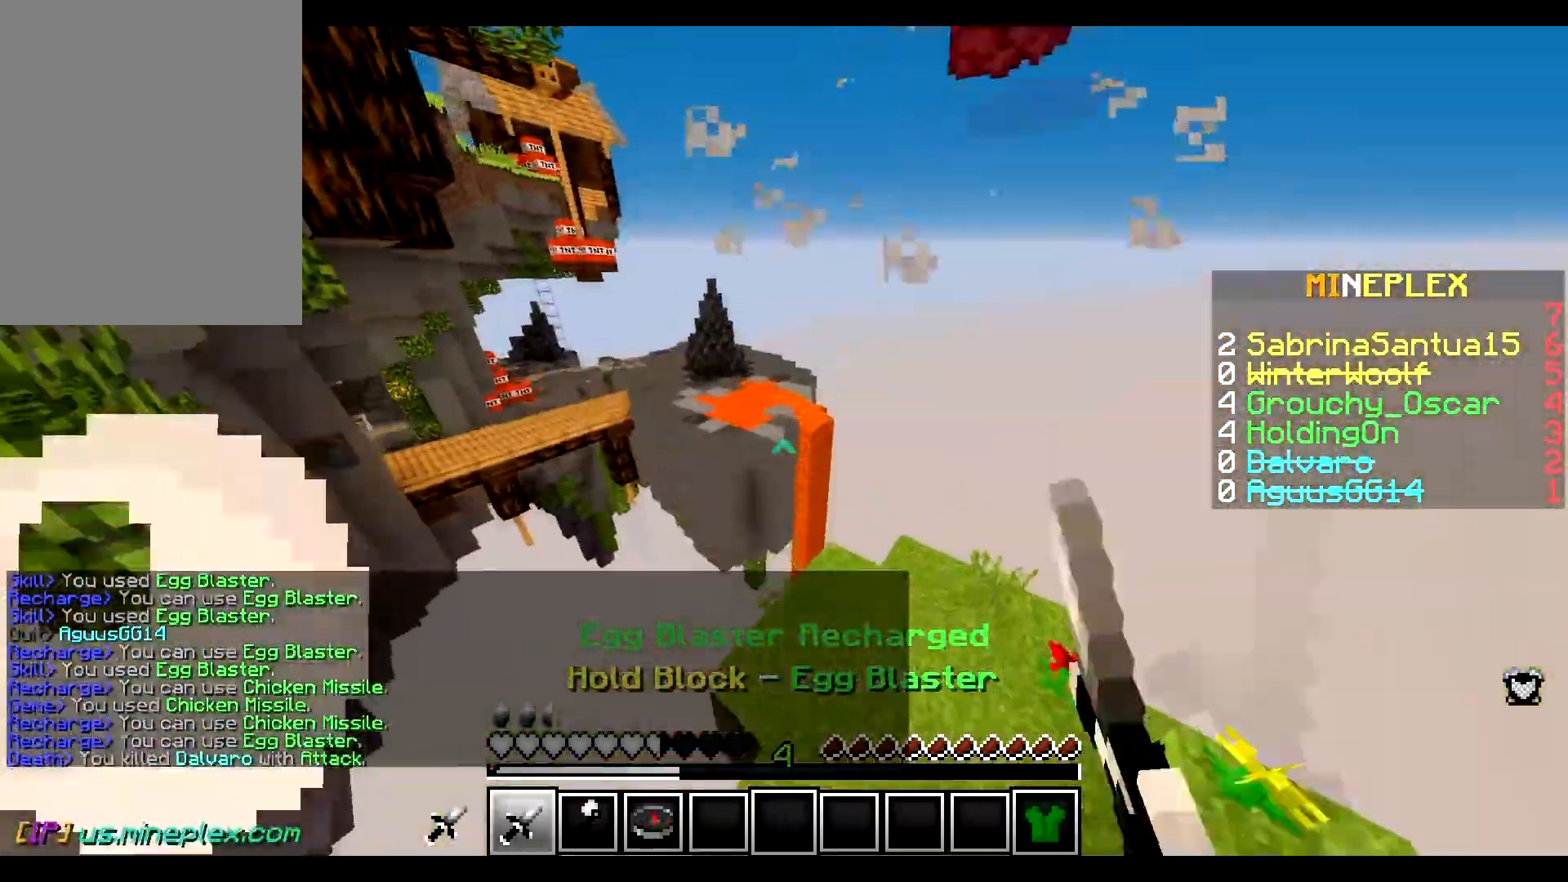
{"keys": ["w"], "mouse": [], "events": [[167, "mouse_left", "up"]]}
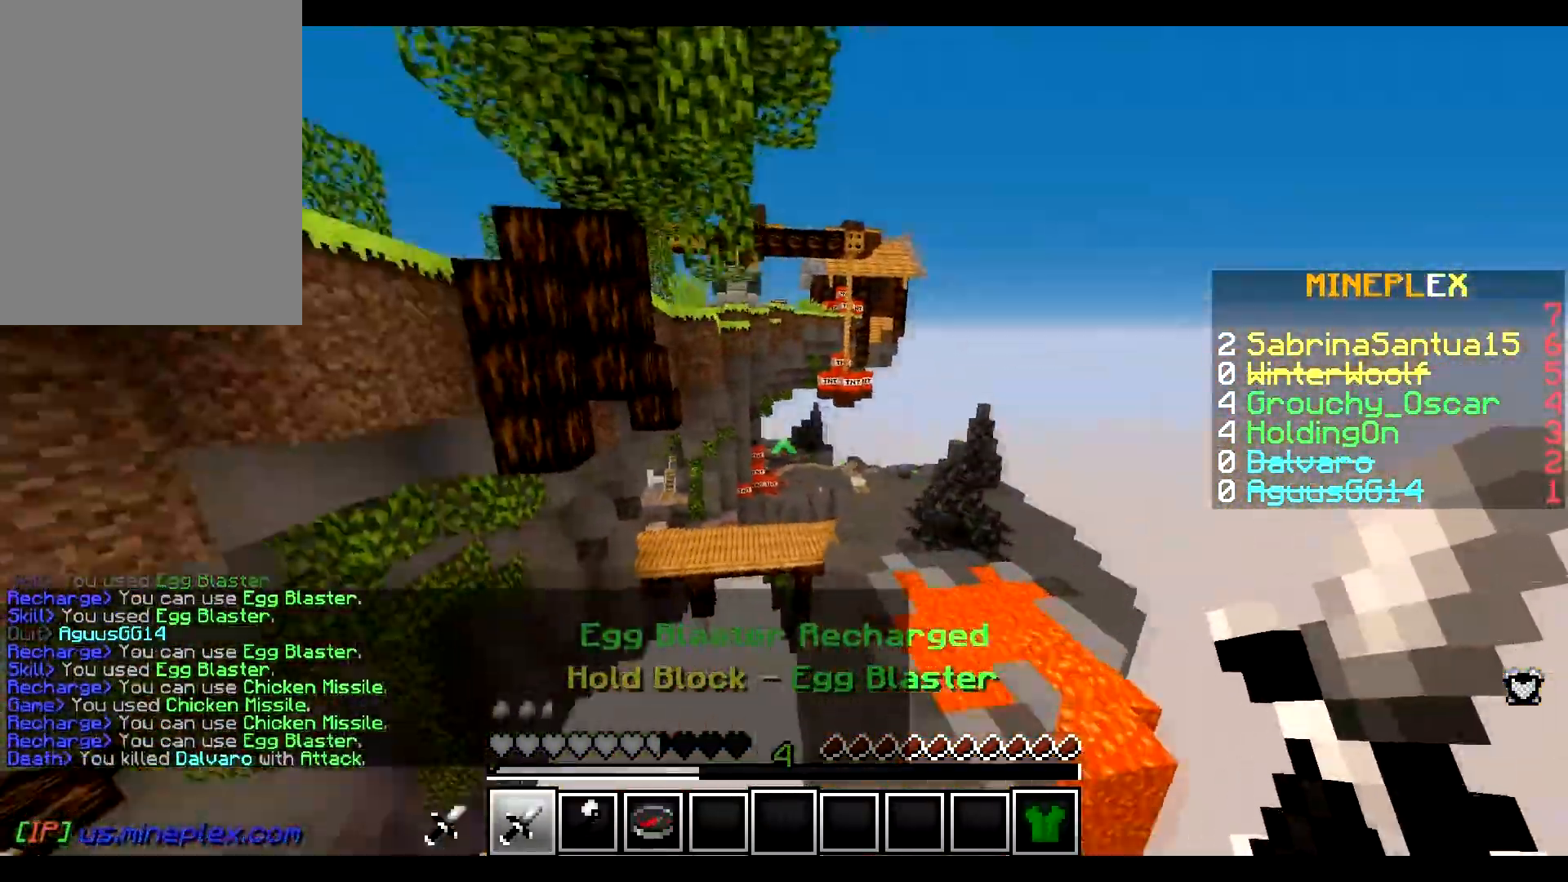
{"keys": ["a", "w"], "mouse": [], "events": [[17, "a", "down"]]}
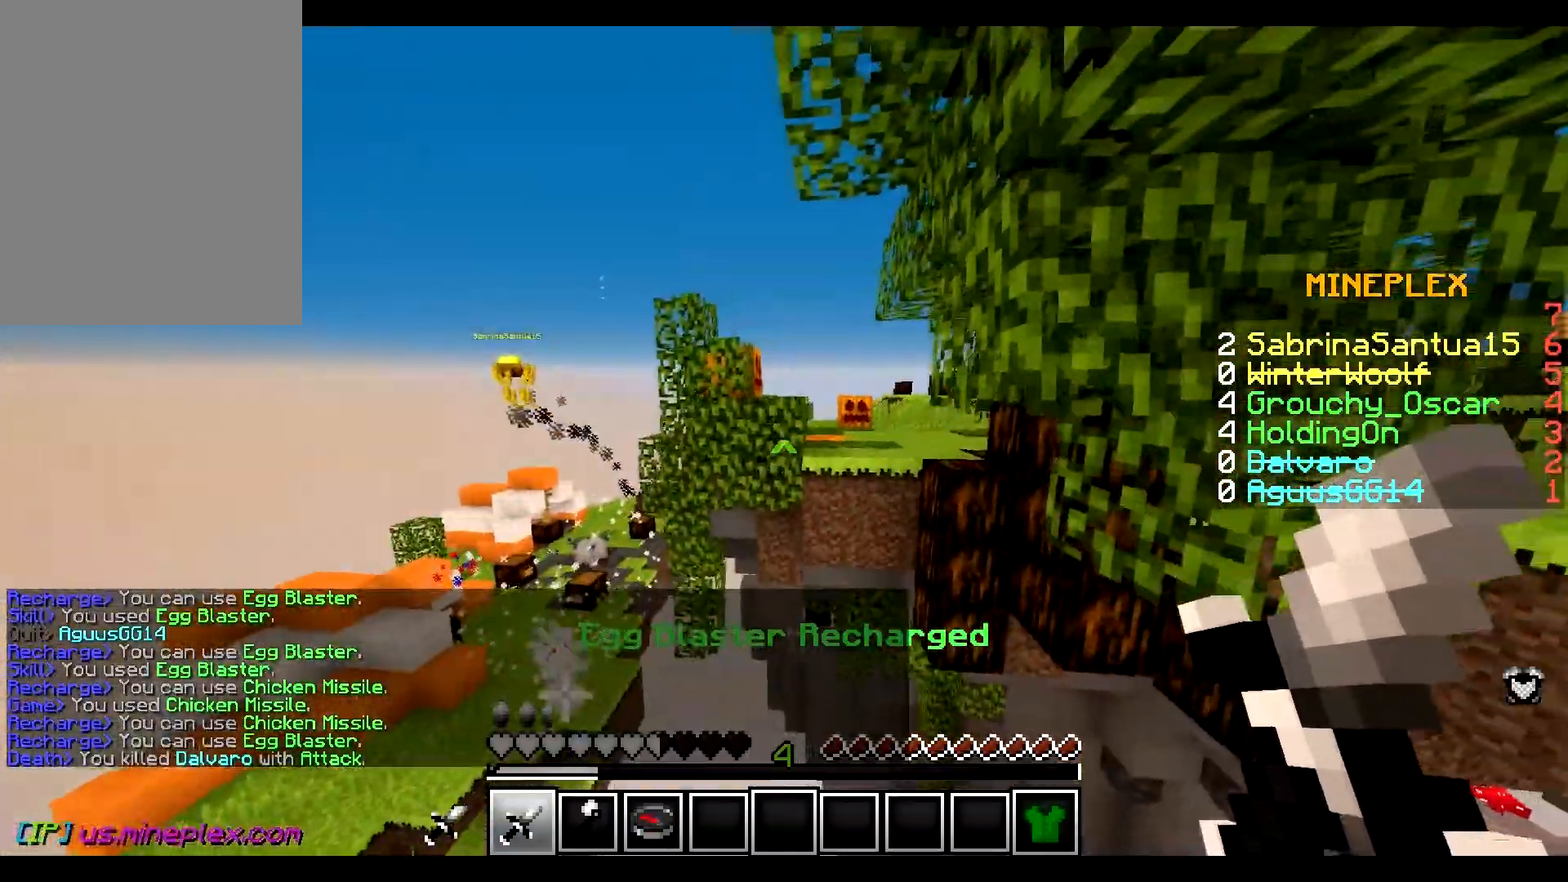
{"keys": ["w"], "mouse": ["left", "right"], "events": [[100, "a", "up"], [350, "mouse_right", "down"], [383, "mouse_left", "down"]]}
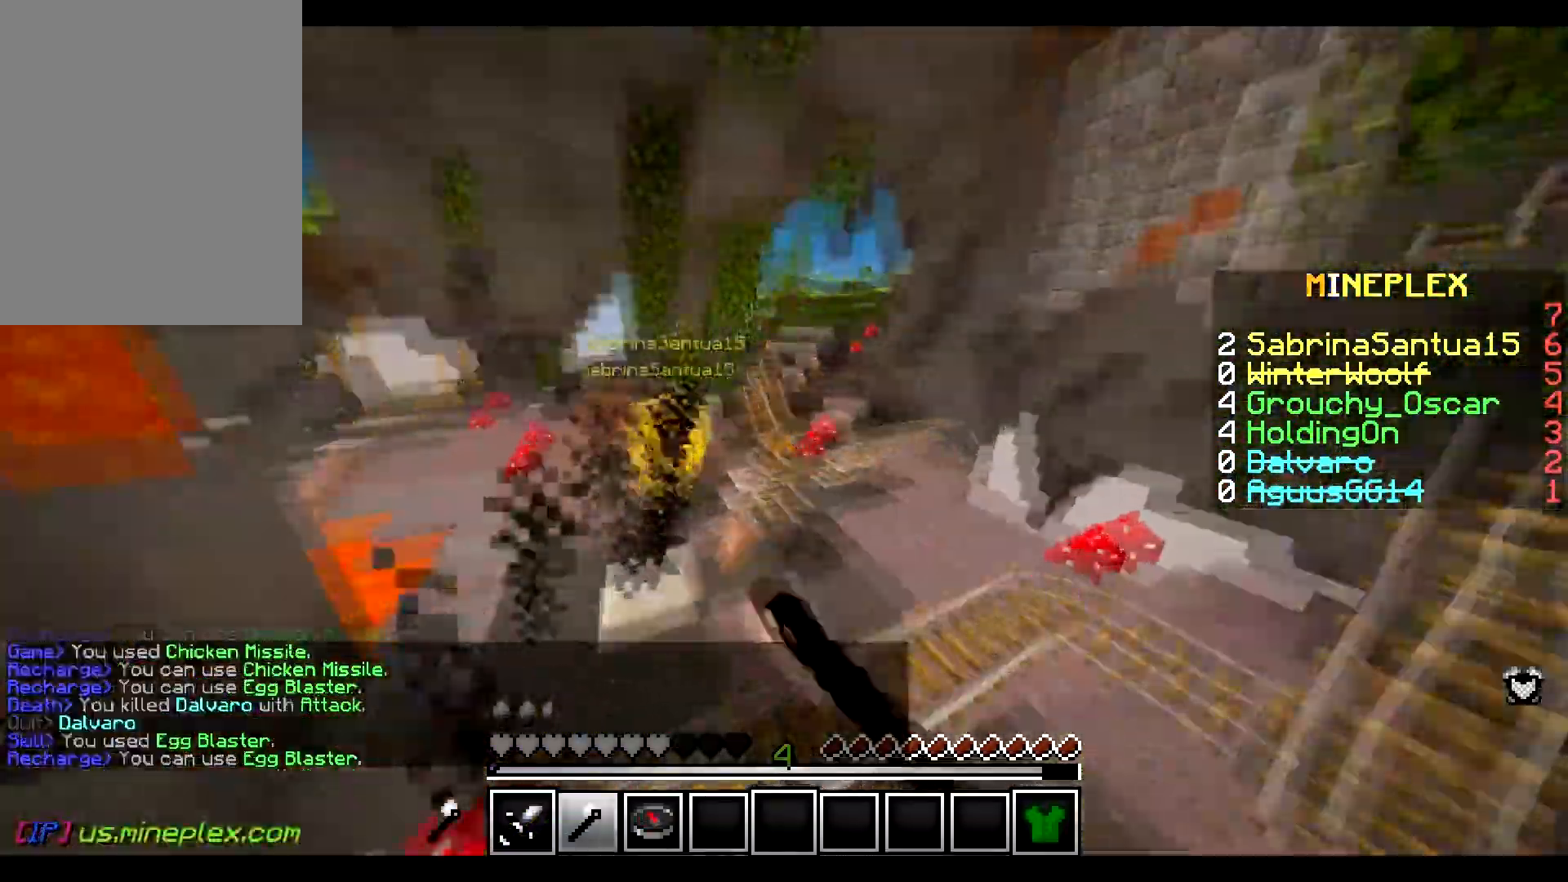
{"keys": ["a", "w"], "mouse": [], "events": [[84, "mouse_left", "up"], [284, "mouse_right", "up"], [484, "a", "down"]]}
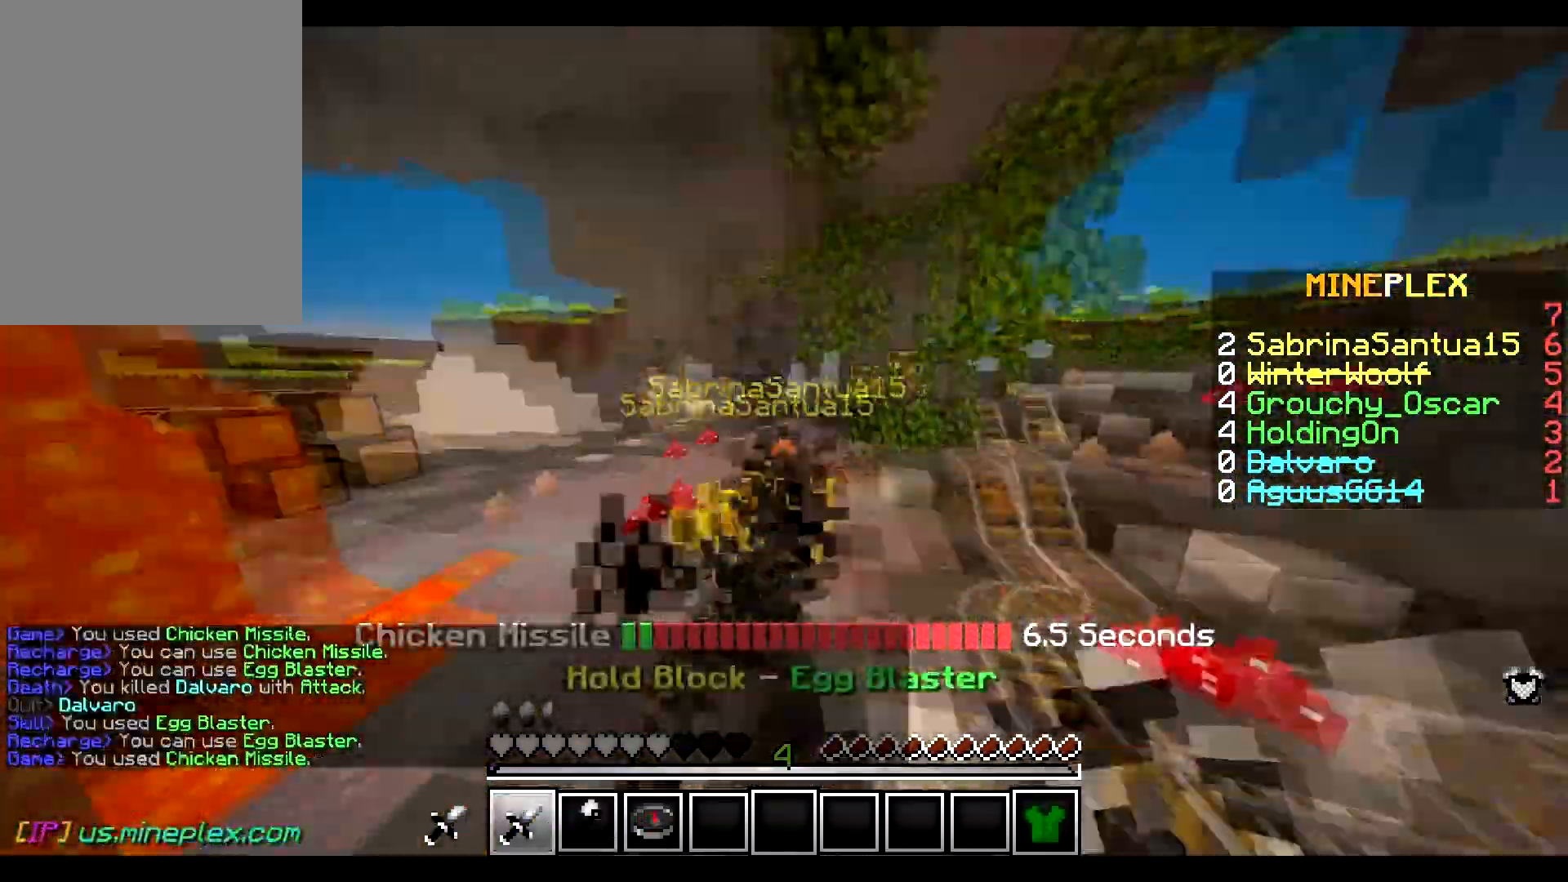
{"keys": ["d", "w"], "mouse": ["right"], "events": [[16, "mouse_right", "down"], [467, "d", "down"], [484, "a", "up"]]}
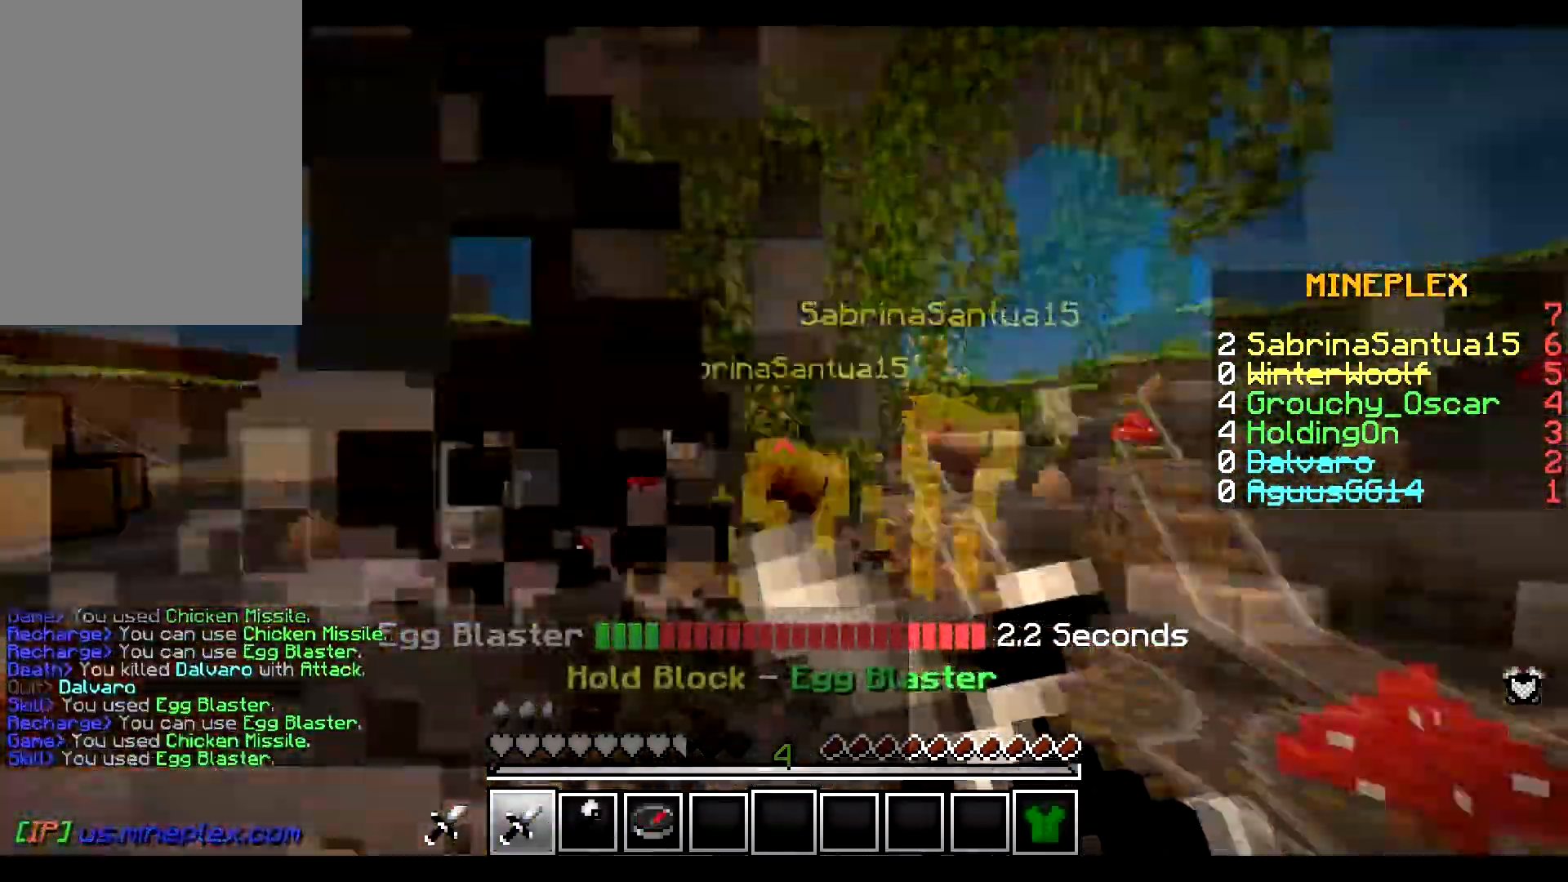
{"keys": ["d", "w"], "mouse": [], "events": [[384, "mouse_right", "up"]]}
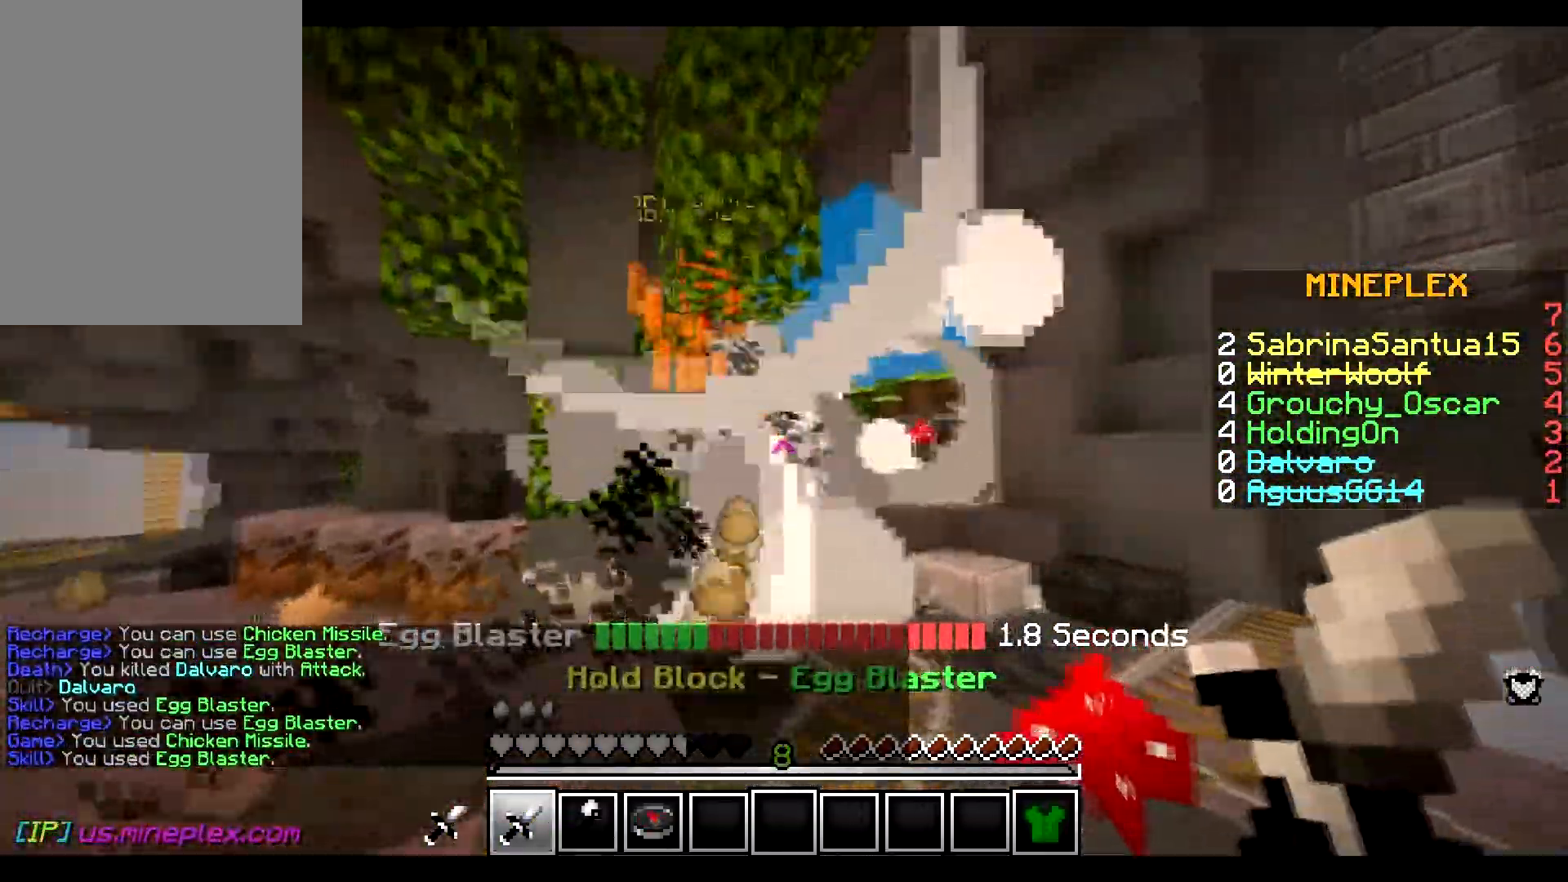
{"keys": ["d", "w"], "mouse": [], "events": []}
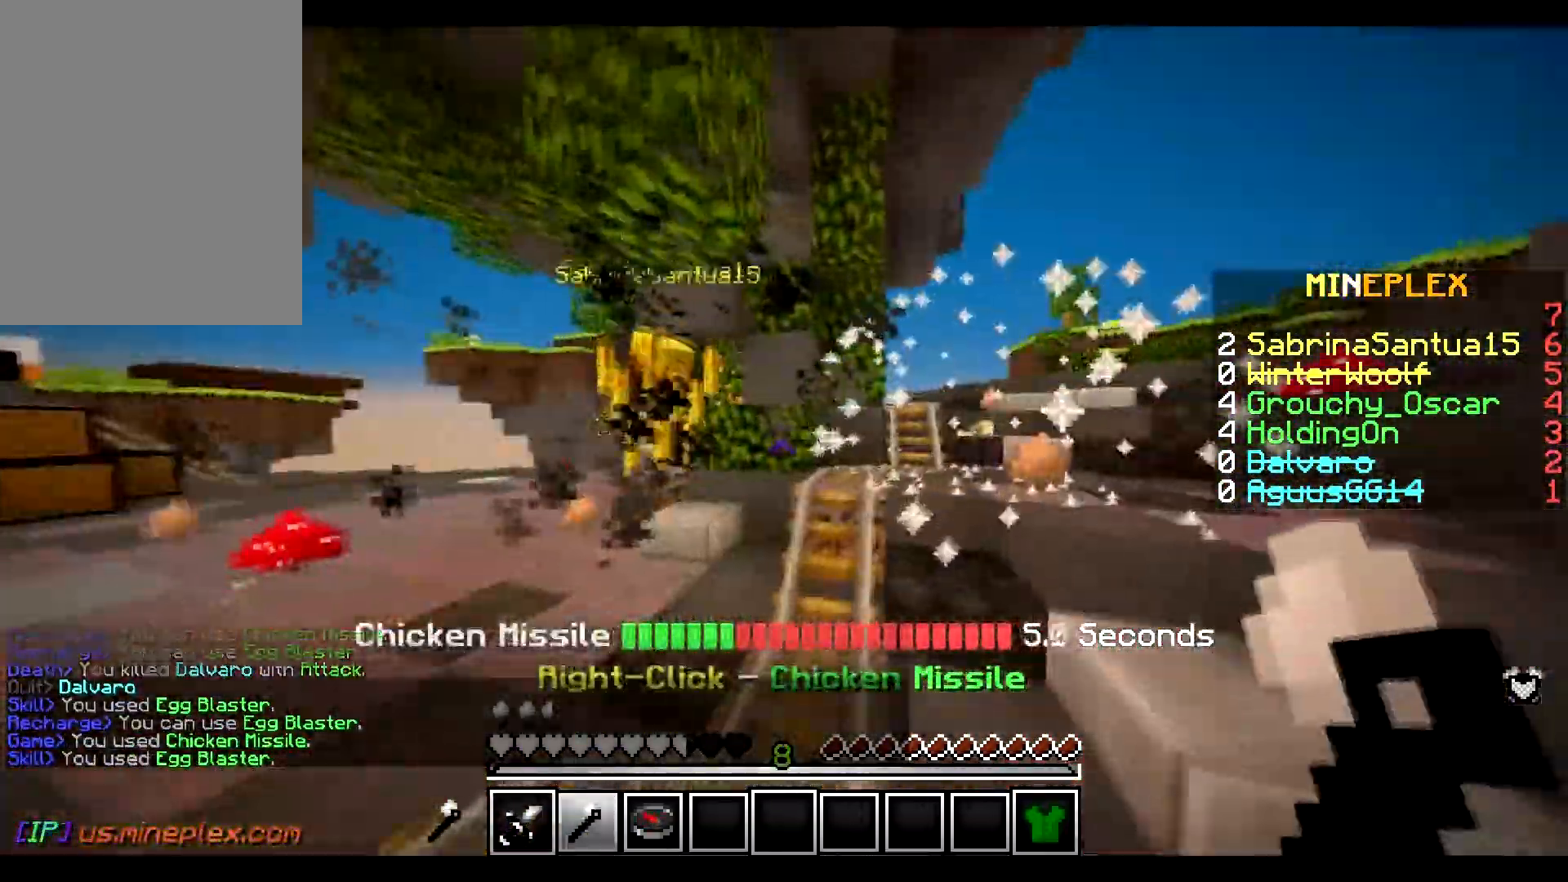
{"keys": ["w"], "mouse": [], "events": [[16, "d", "up"], [66, "a", "down"], [166, "mouse_left", "down"], [383, "a", "up"], [383, "mouse_left", "up"]]}
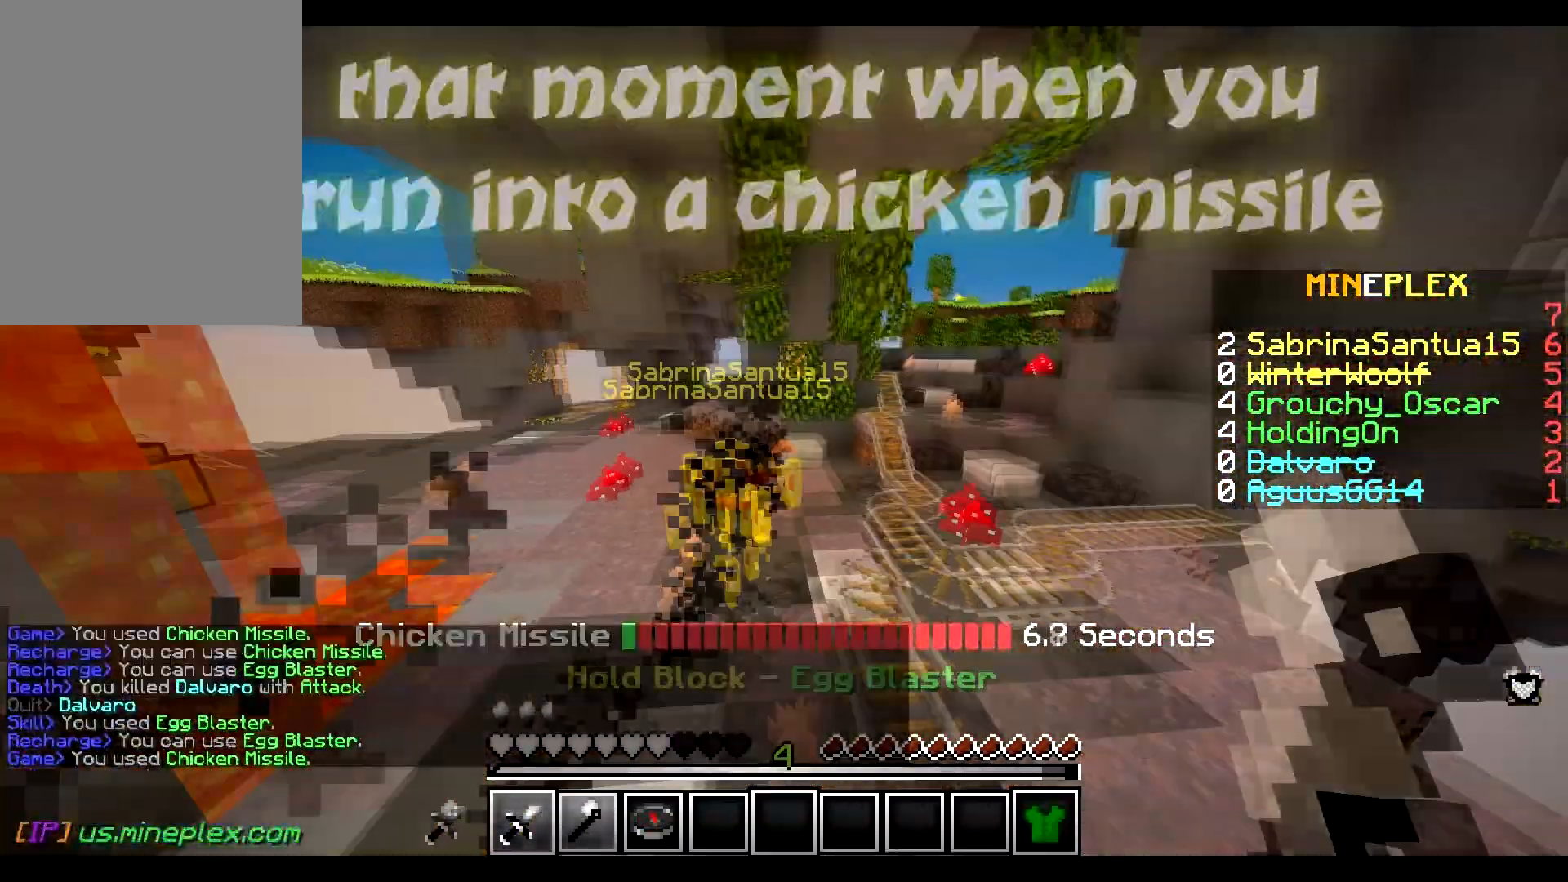
{"keys": ["a", "w"], "mouse": ["right"], "events": [[167, "a", "down"], [234, "mouse_right", "down"]]}
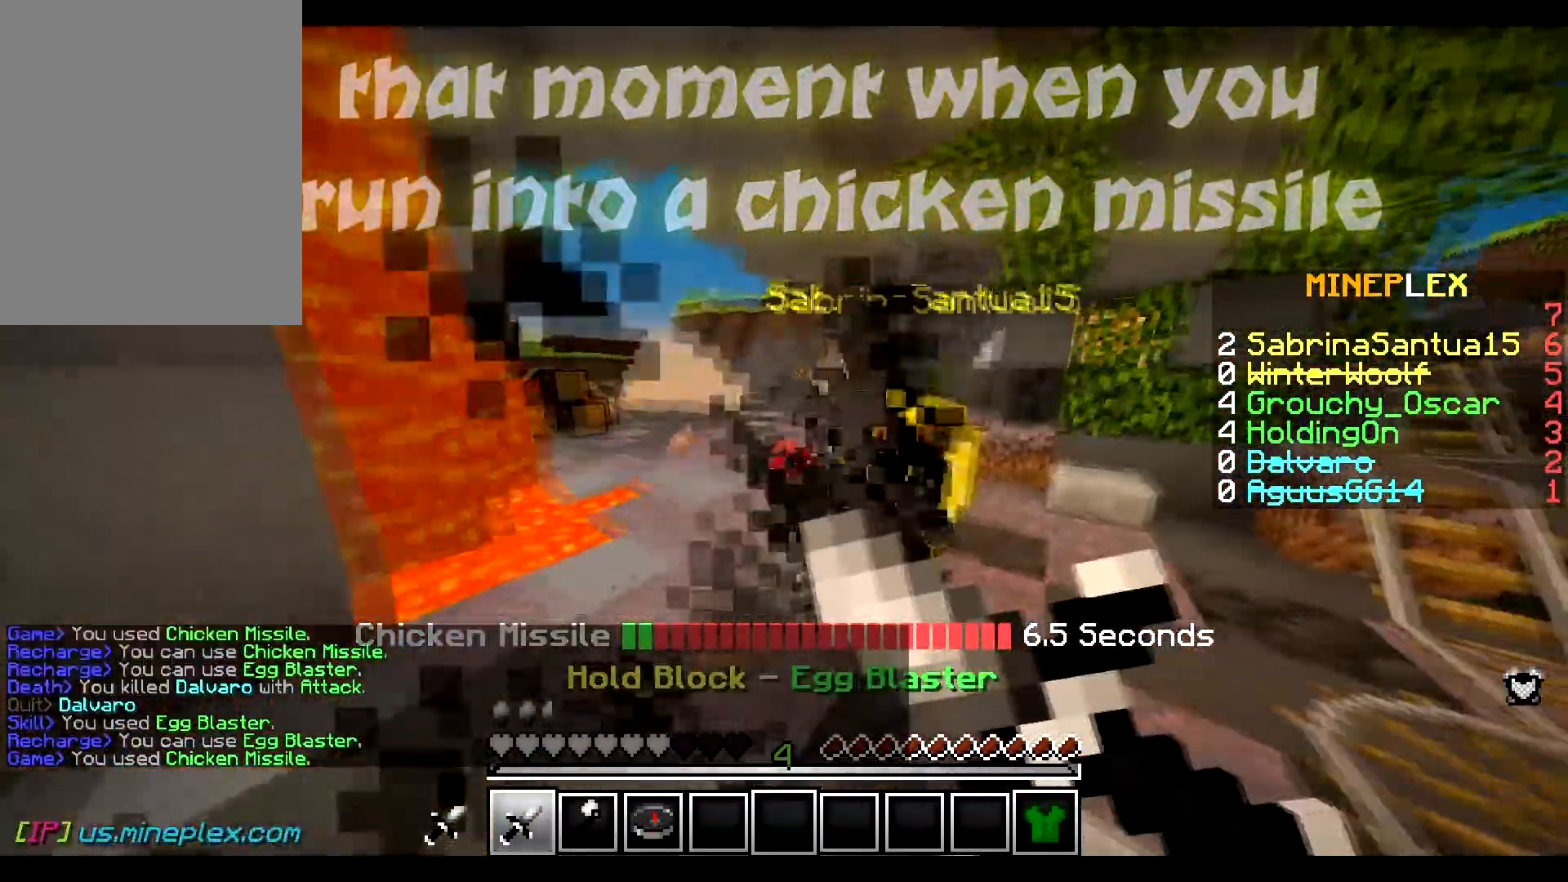
{"keys": ["a", "w"], "mouse": ["right"], "events": []}
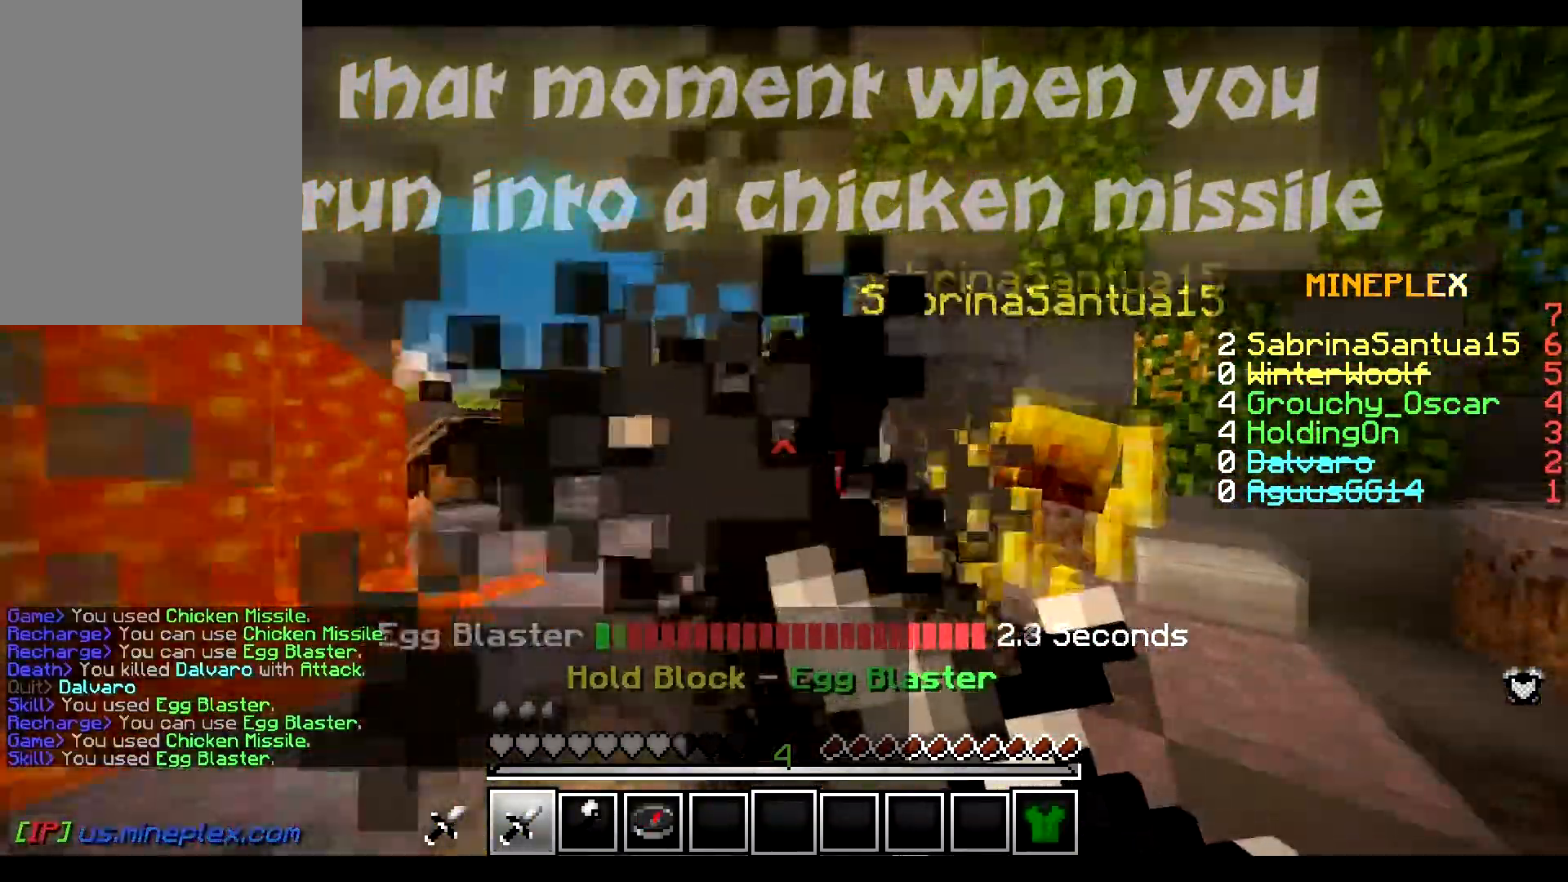
{"keys": ["d", "w"], "mouse": ["right"], "events": [[367, "d", "down"], [400, "a", "up"]]}
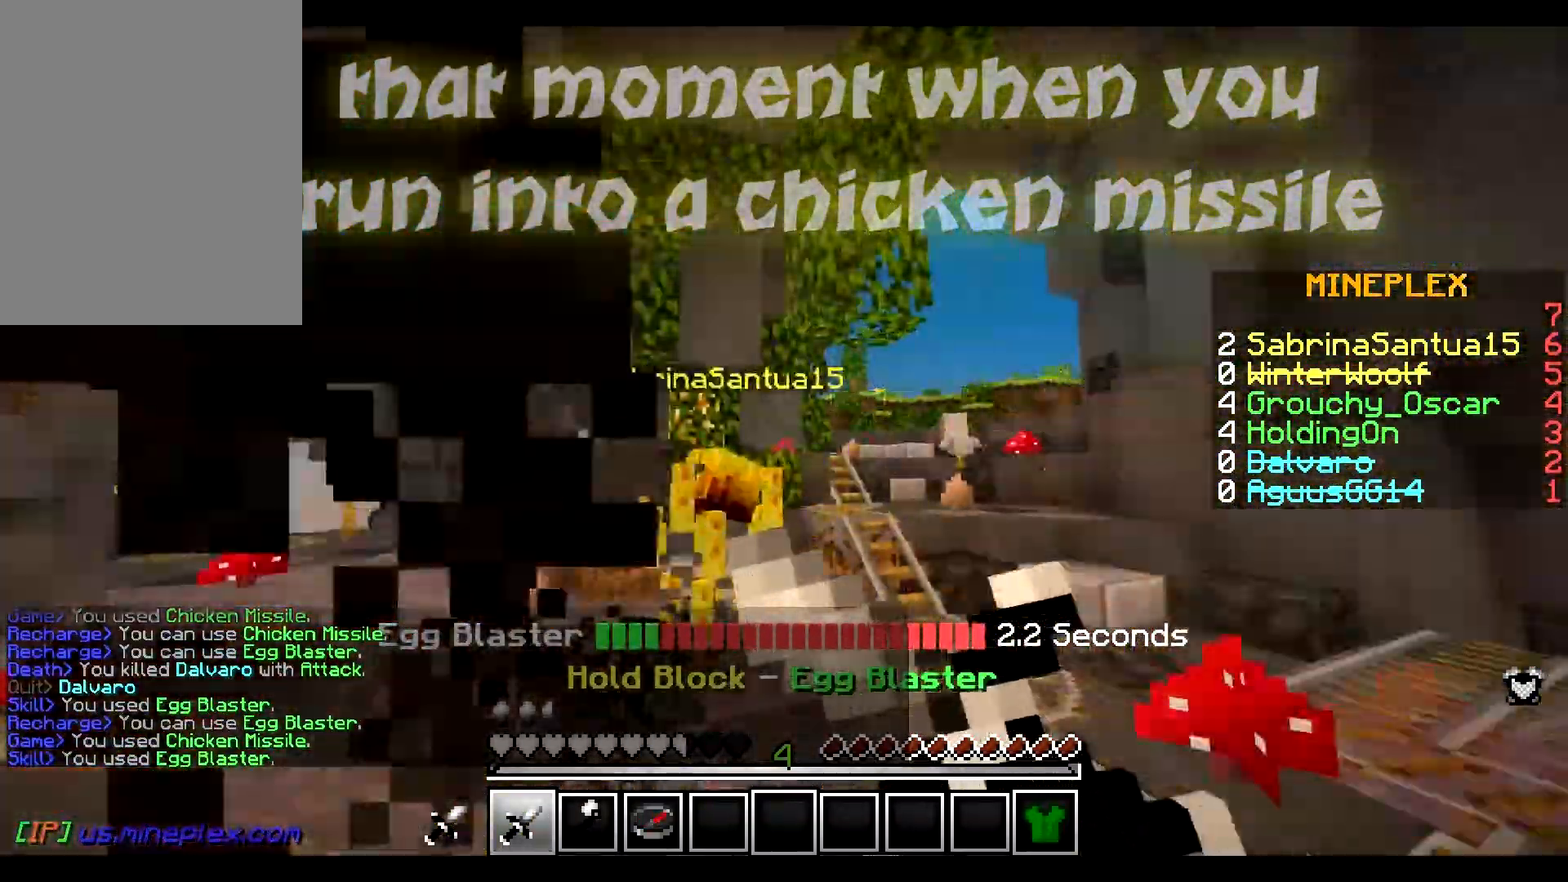
{"keys": ["d", "w"], "mouse": ["right"], "events": []}
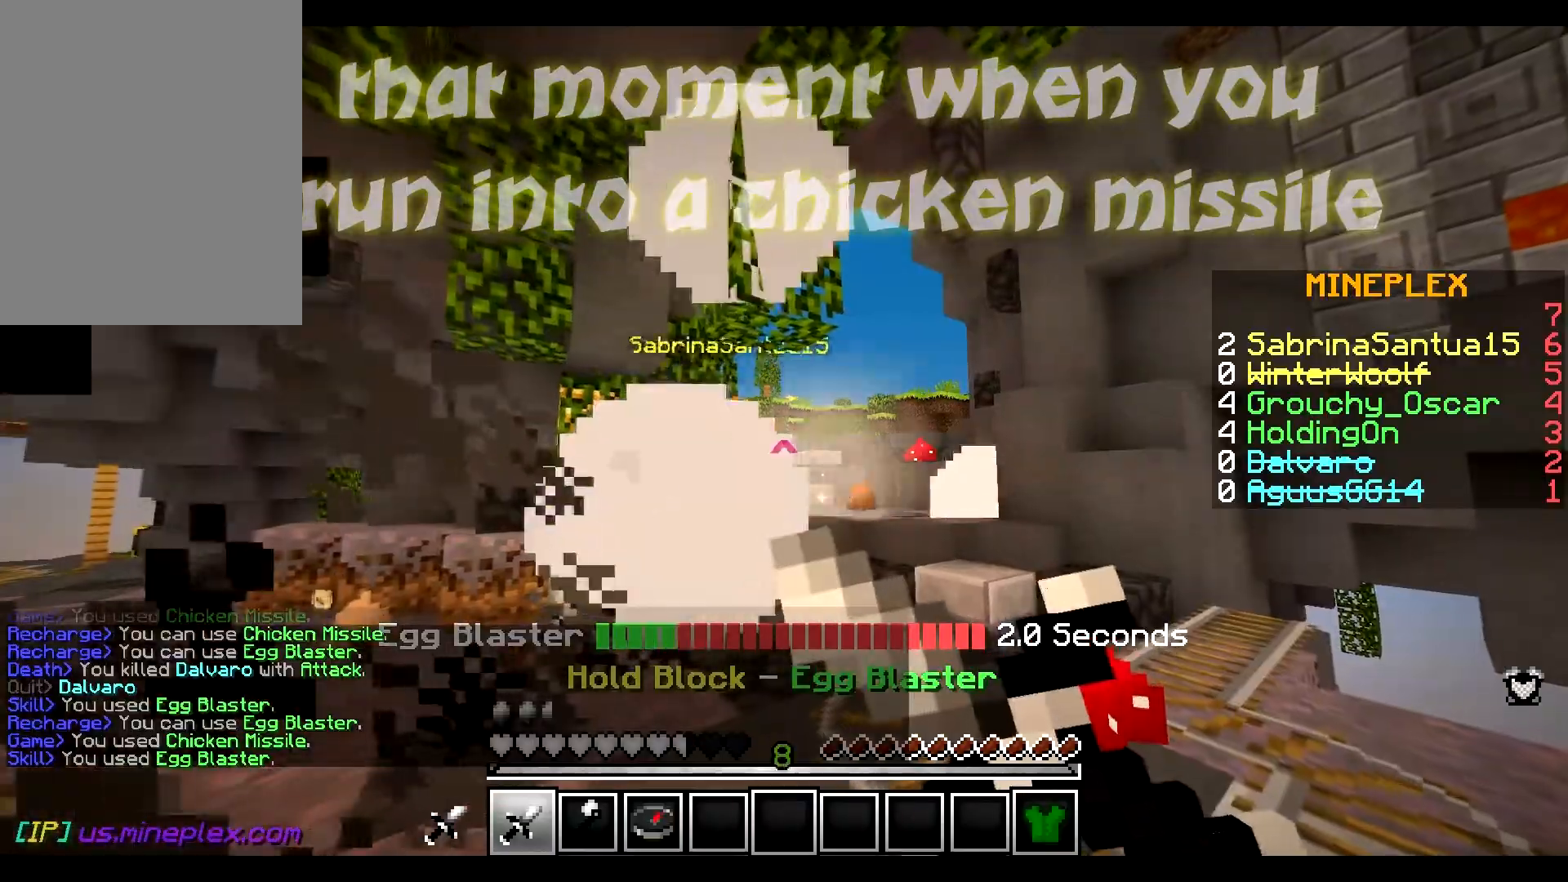
{"keys": ["d", "w"], "mouse": [], "events": [[384, "mouse_right", "up"]]}
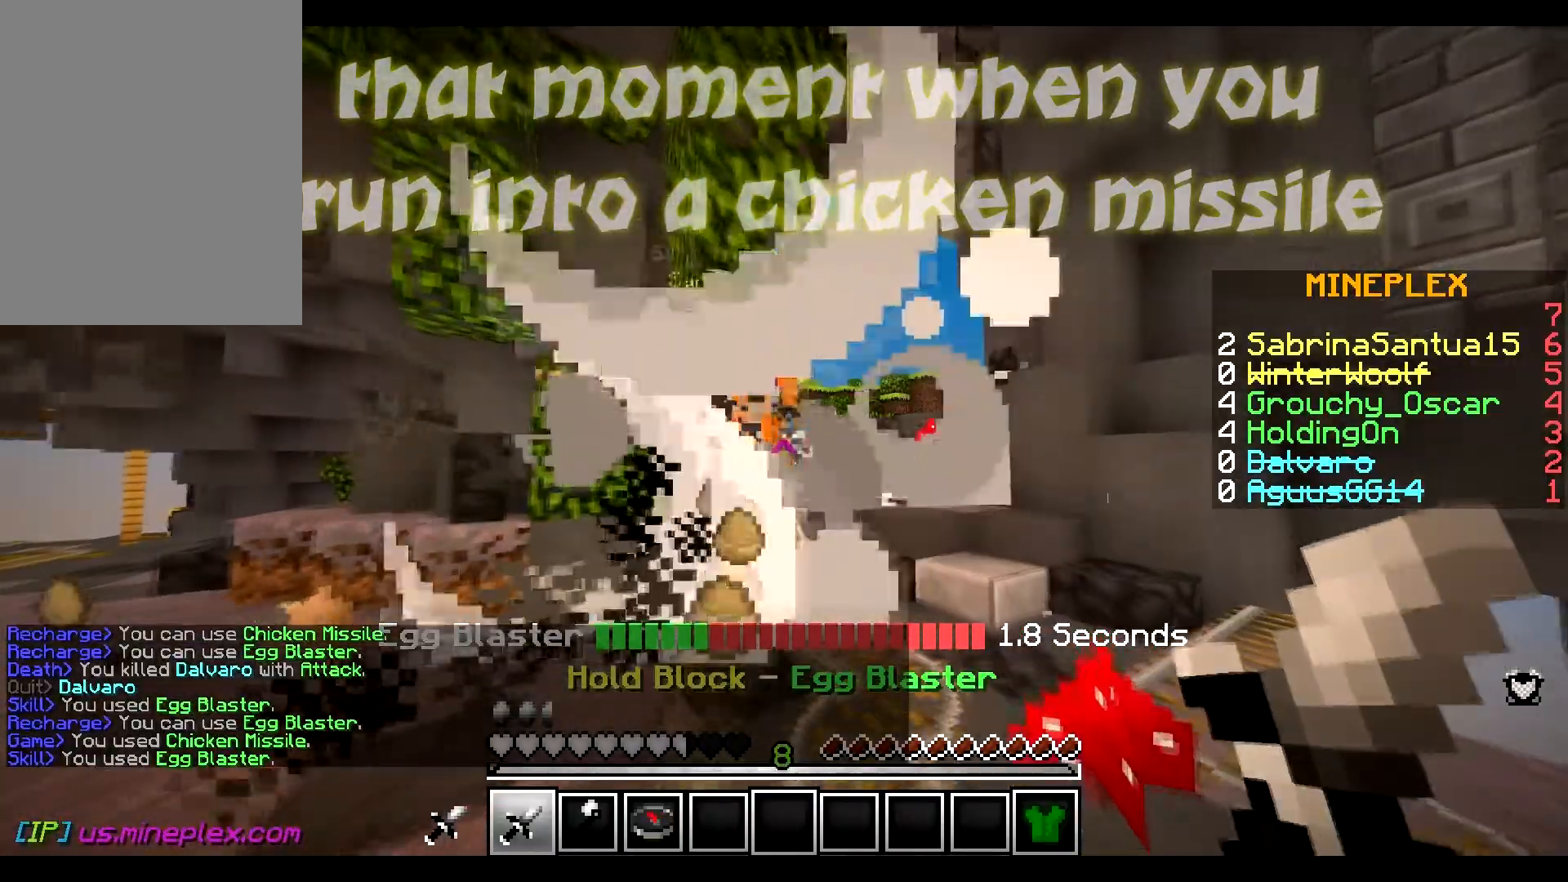
{"keys": ["d", "w"], "mouse": [], "events": [[16, "d", "up"], [66, "d", "down"]]}
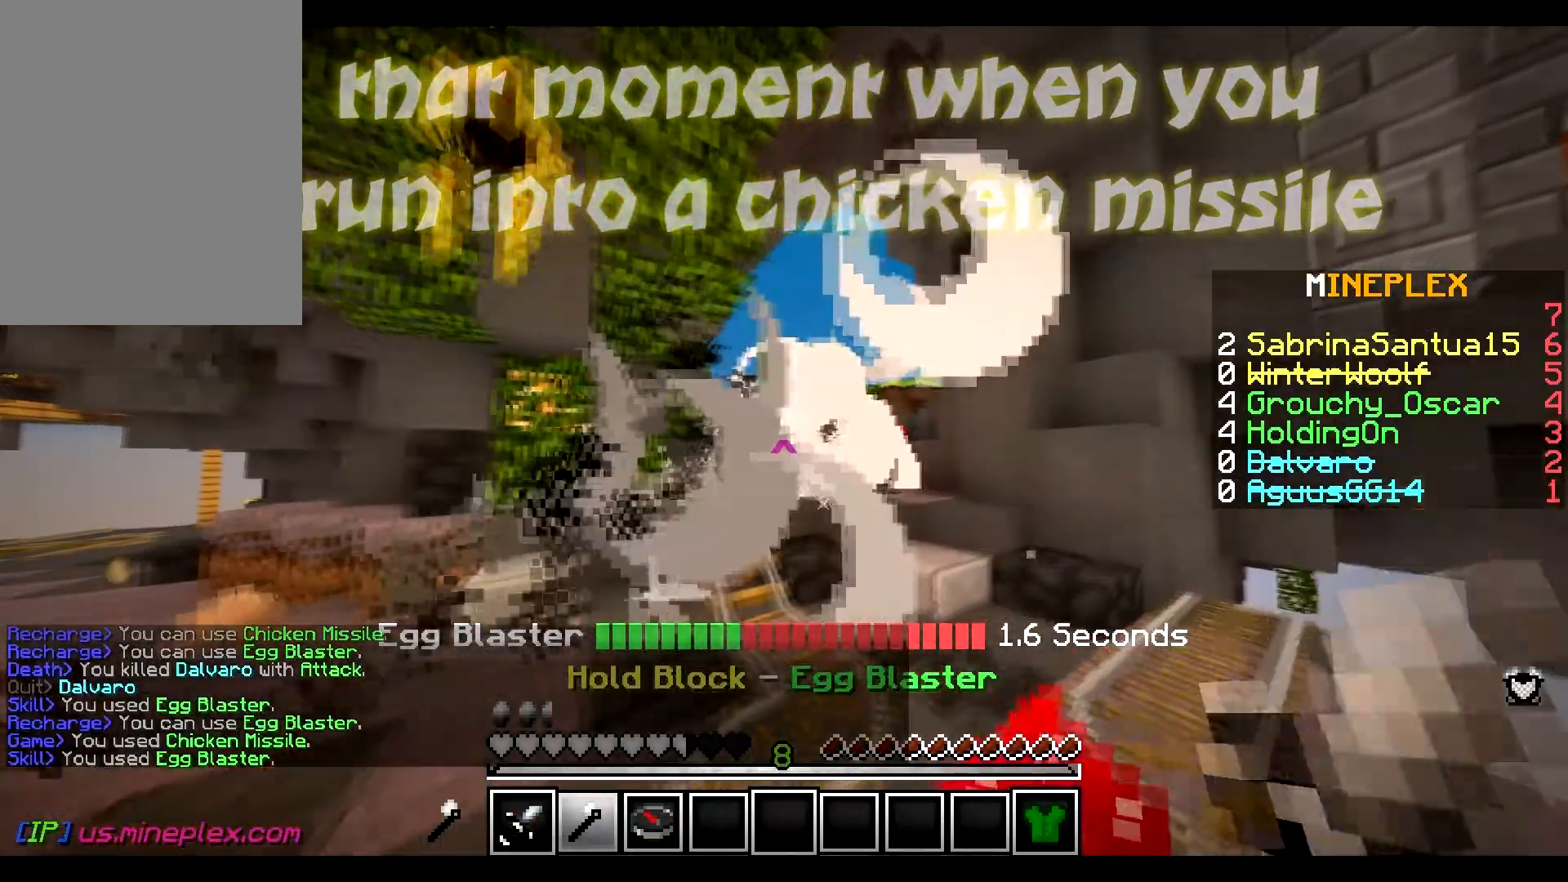
{"keys": ["d", "w"], "mouse": [], "events": []}